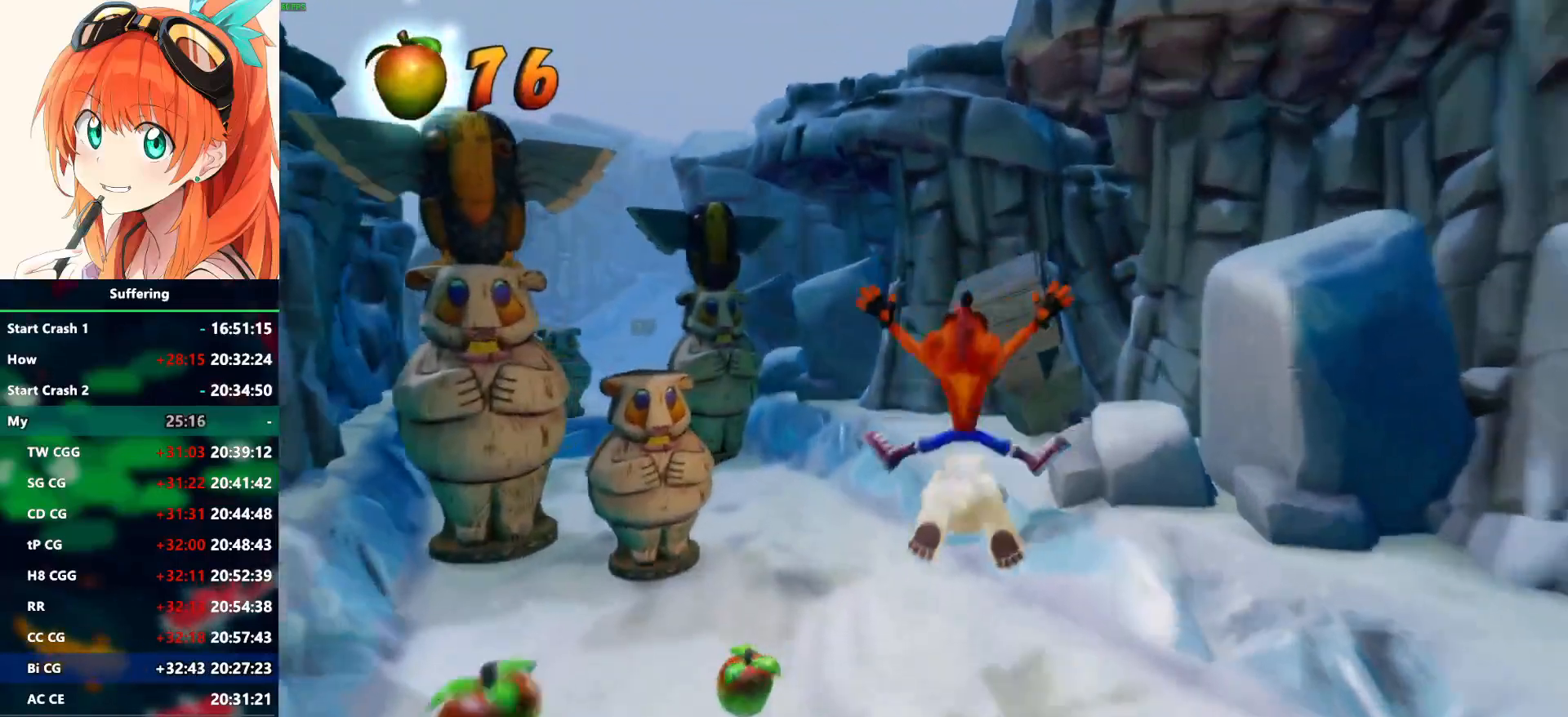
Gameplay with a controller (PlayStation layout); each line is a JSON object with the inputs held at the frame after it. "events" lists button and stick changes between this image and that frame as [ms after this image, input, new state], when the widget could be followed in between.
{"buttons": [], "left_stick": "left", "right_stick": "center", "events": [[417, "left_stick", "left"]]}
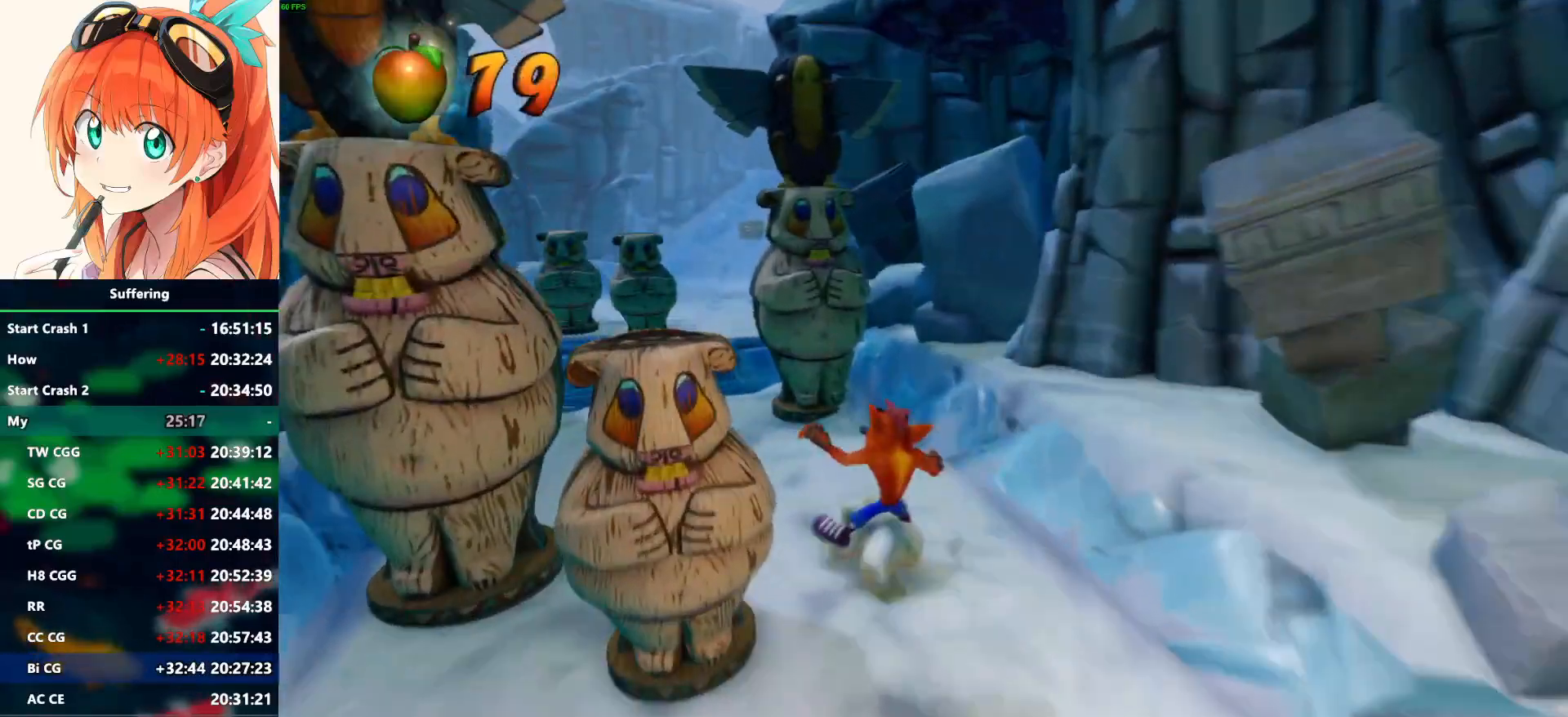
{"buttons": [], "left_stick": "left", "right_stick": "center", "events": []}
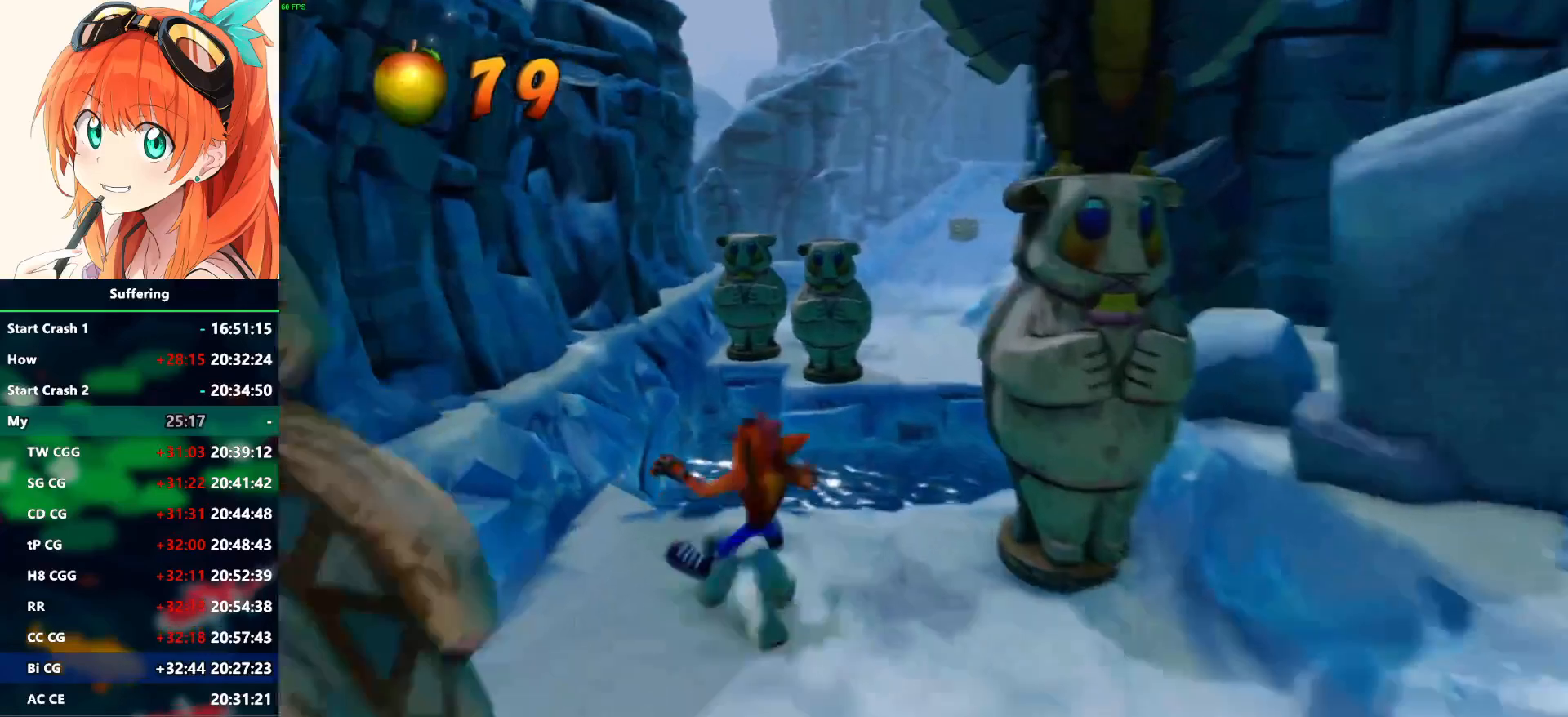
{"buttons": [], "left_stick": "right", "right_stick": "center", "events": [[50, "left_stick", "right"], [67, "CROSS", "down"], [267, "CROSS", "up"]]}
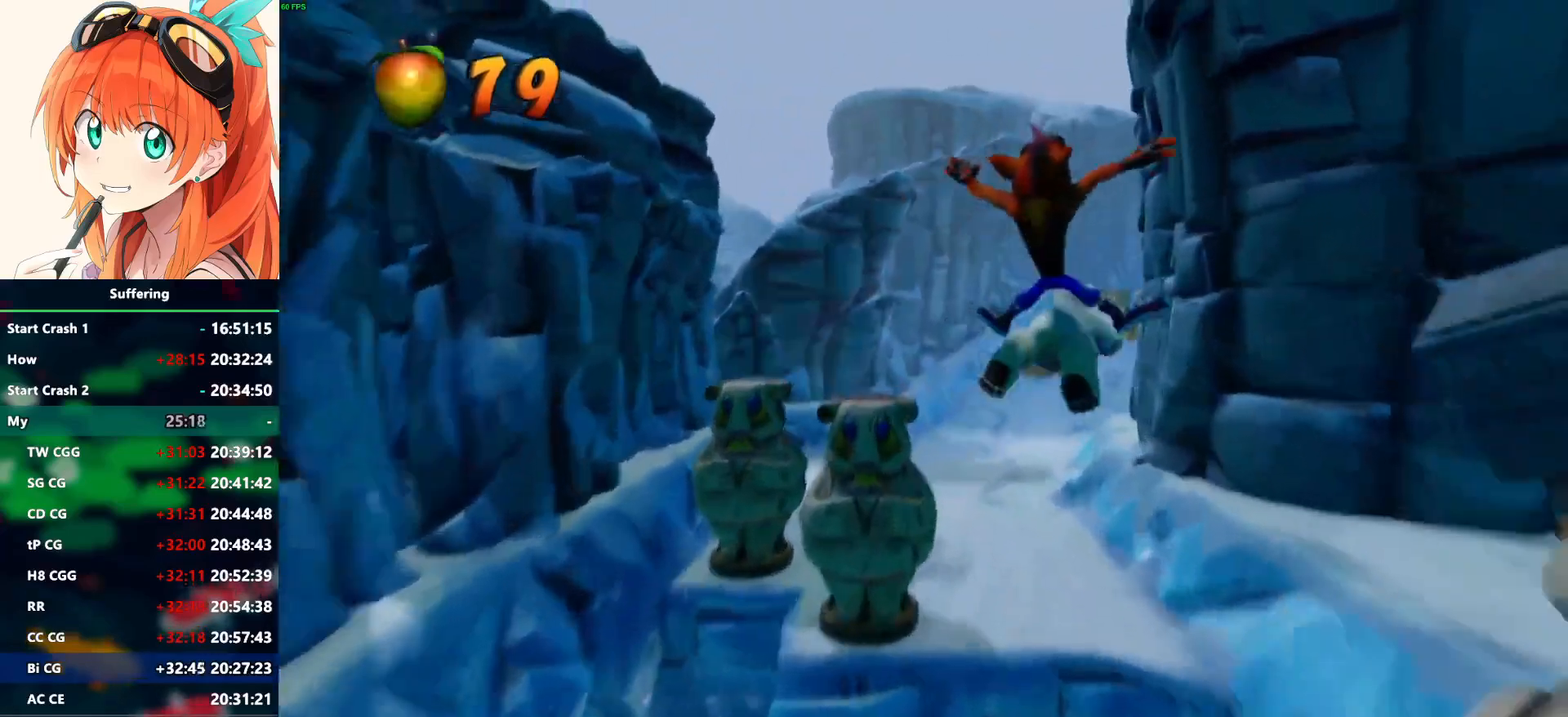
{"buttons": [], "left_stick": "left", "right_stick": "center", "events": [[133, "left_stick", "center"], [267, "left_stick", "left"]]}
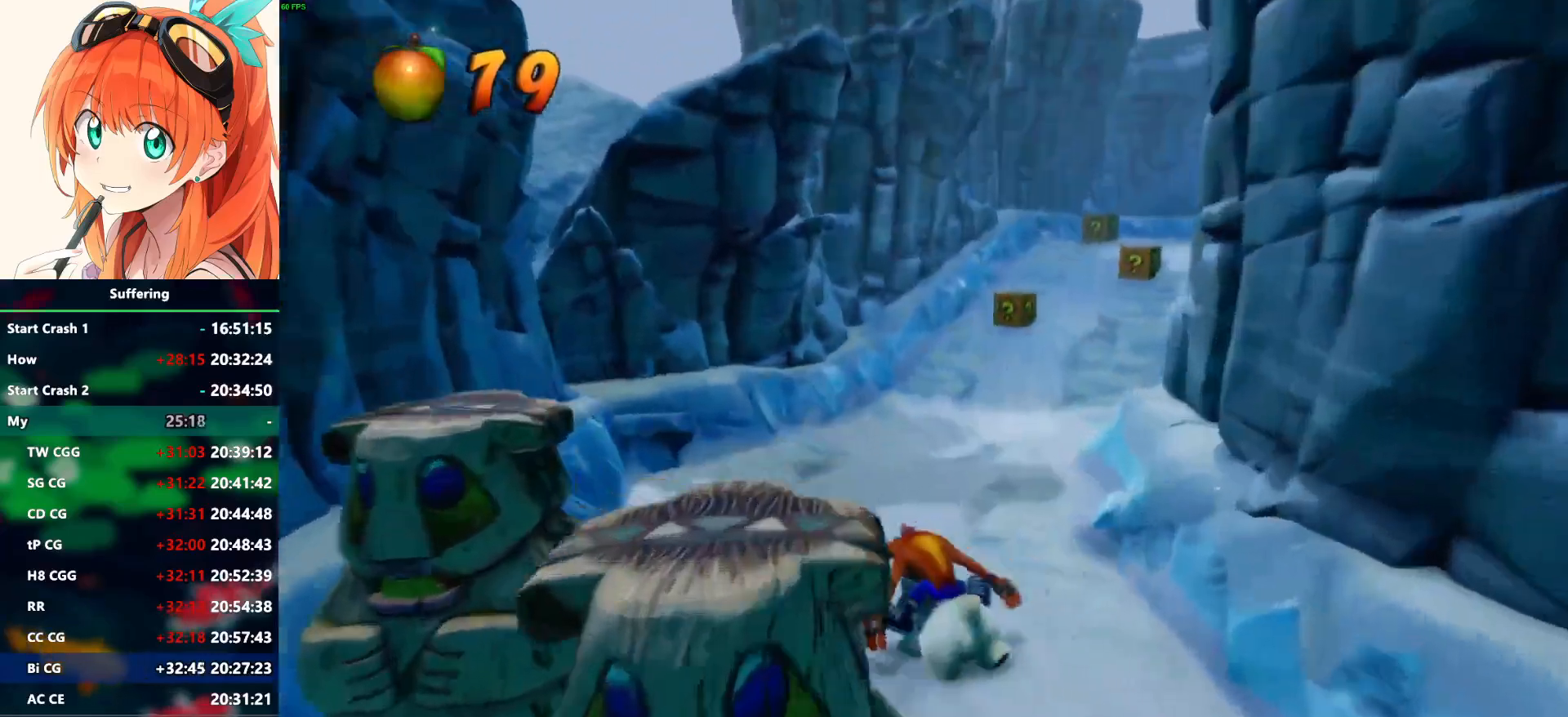
{"buttons": [], "left_stick": "center", "right_stick": "center", "events": [[33, "left_stick", "center"]]}
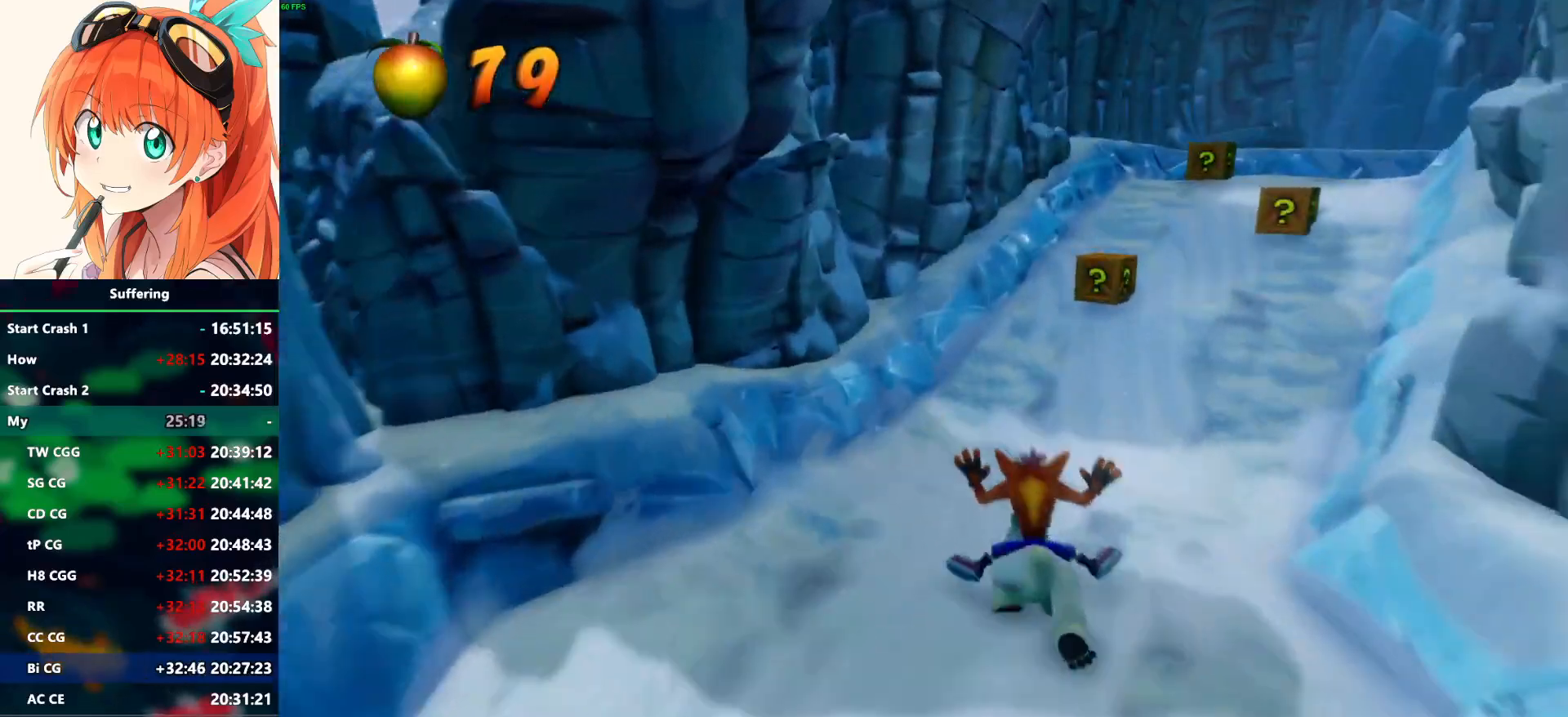
{"buttons": [], "left_stick": "center", "right_stick": "center", "events": [[217, "left_stick", "left"], [333, "left_stick", "center"]]}
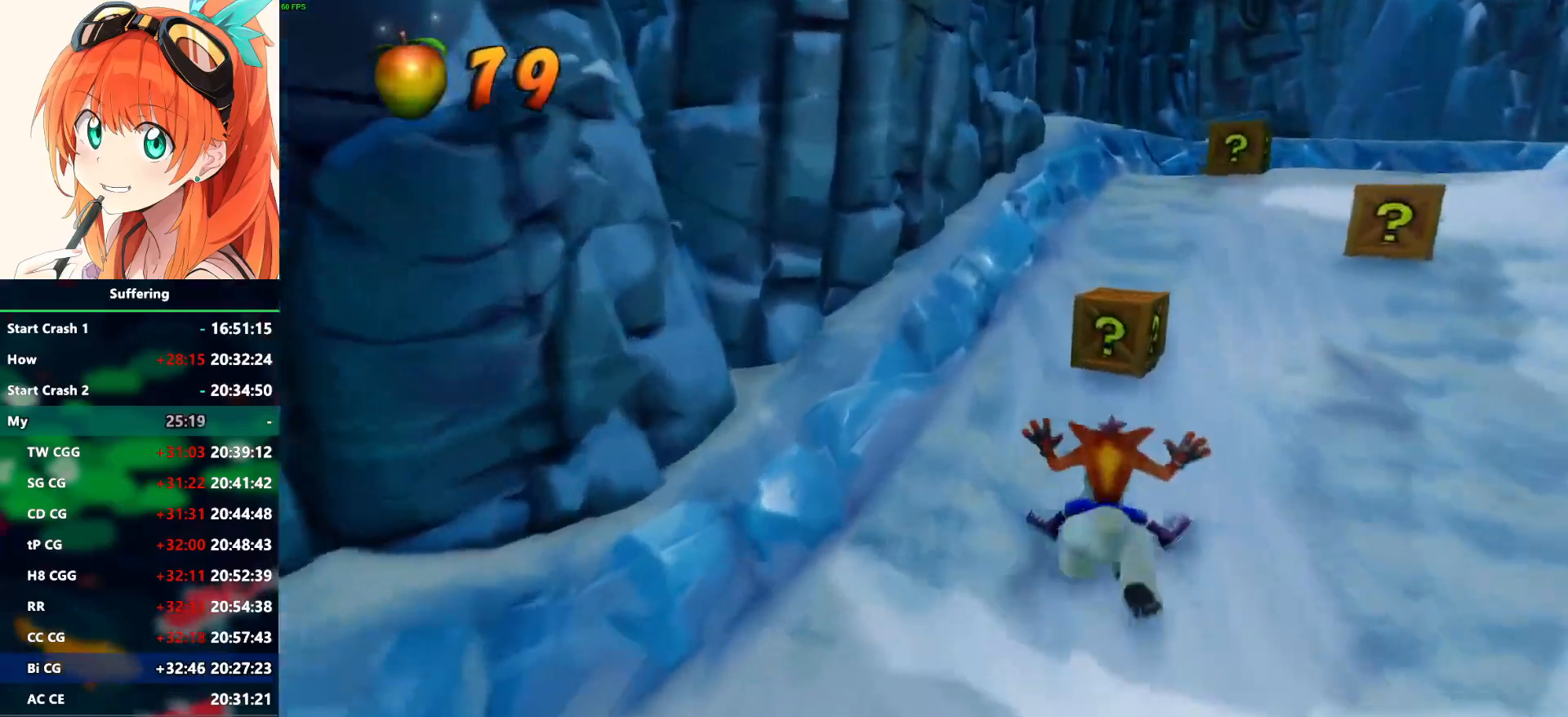
{"buttons": [], "left_stick": "right", "right_stick": "center", "events": [[133, "left_stick", "down-right"], [267, "left_stick", "right"]]}
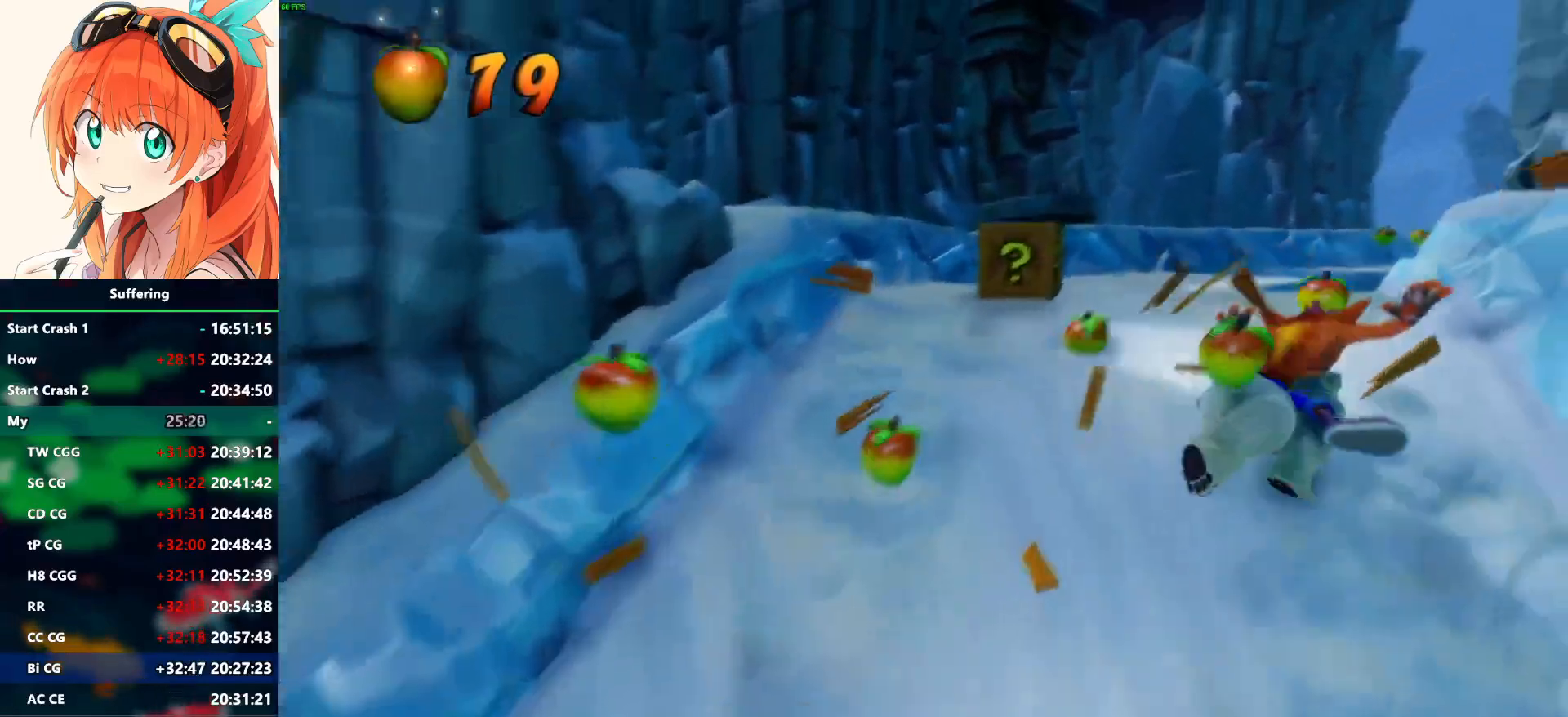
{"buttons": [], "left_stick": "left", "right_stick": "center", "events": [[17, "left_stick", "left"]]}
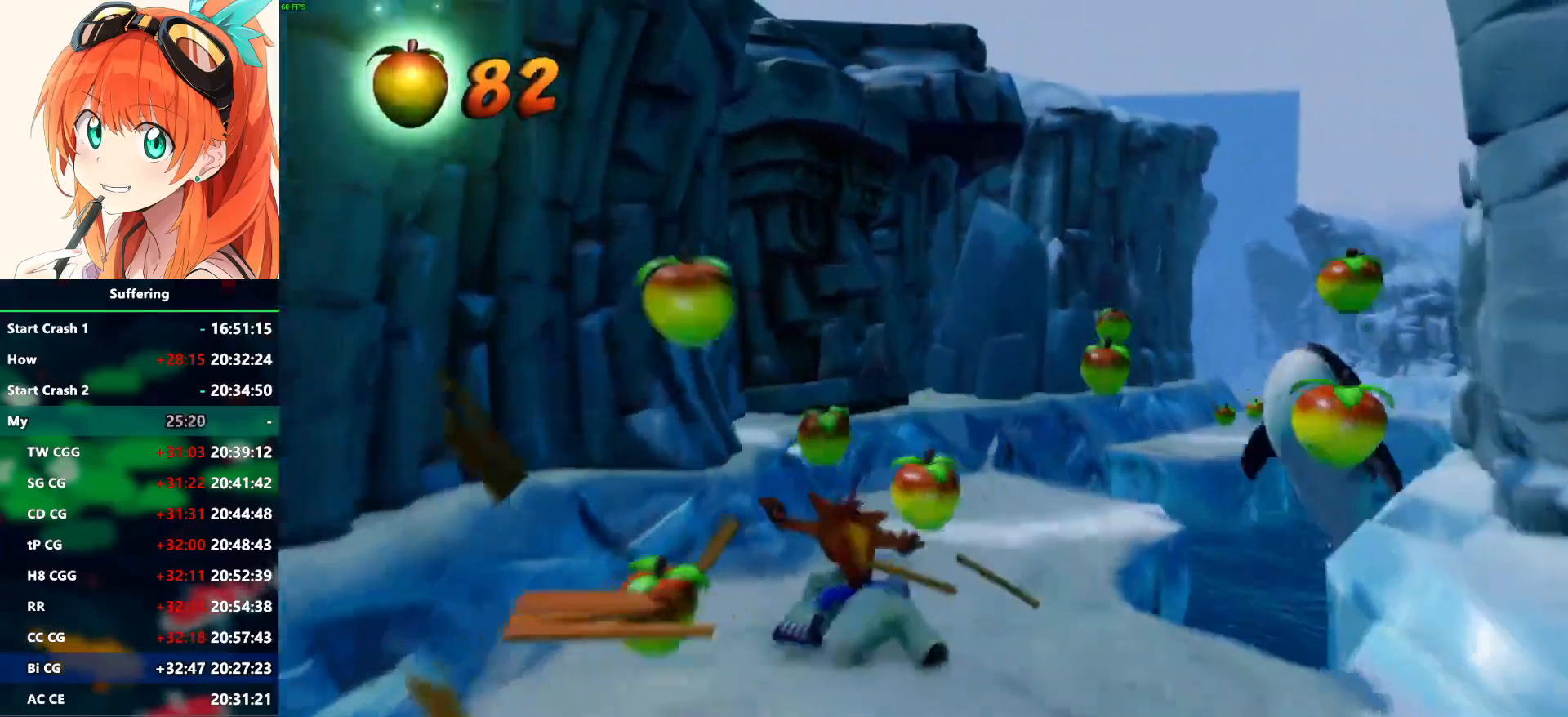
{"buttons": ["CROSS"], "left_stick": "right", "right_stick": "center", "events": [[150, "left_stick", "right"], [367, "left_stick", "center"], [450, "CROSS", "down"], [500, "left_stick", "right"]]}
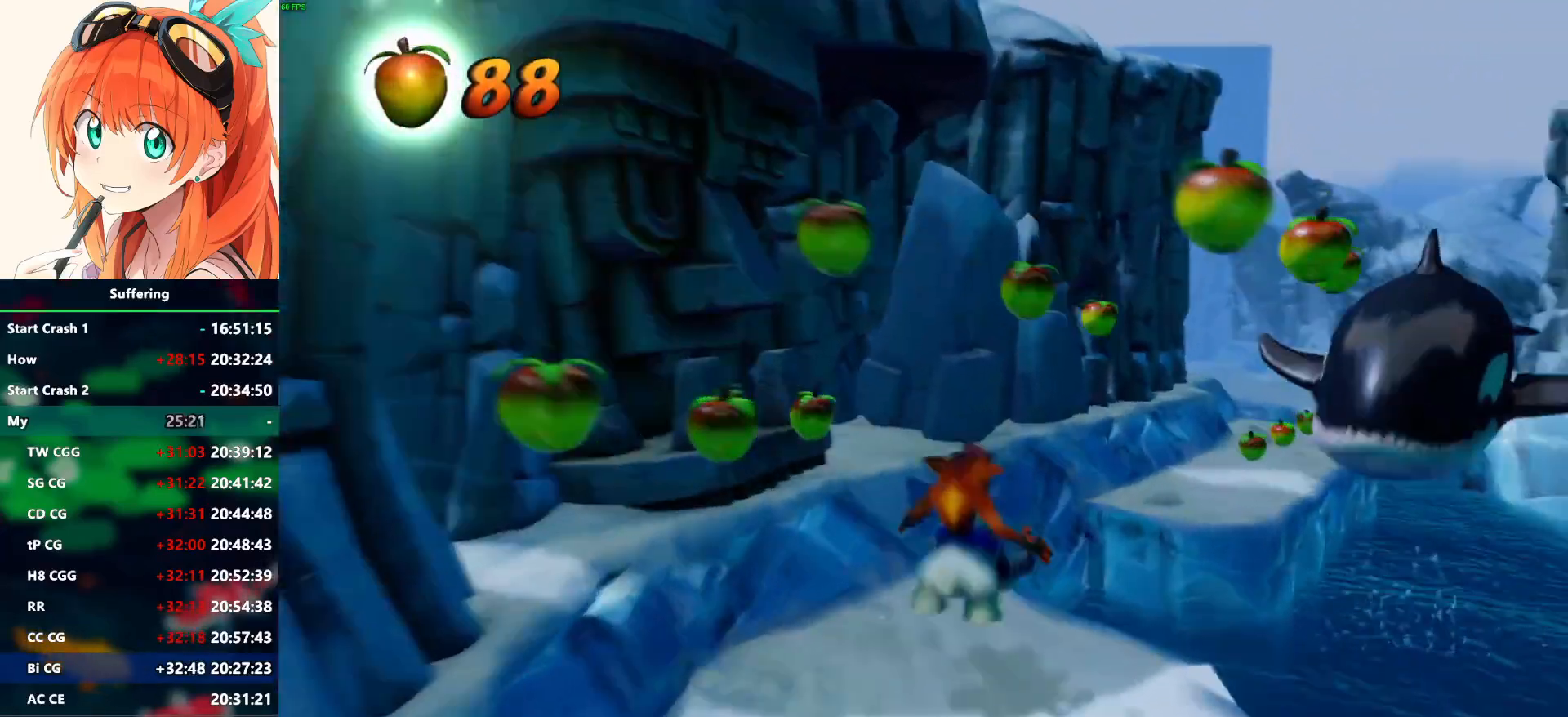
{"buttons": [], "left_stick": "center", "right_stick": "center", "events": [[167, "left_stick", "center"], [267, "left_stick", "left"], [367, "left_stick", "center"], [433, "CROSS", "up"]]}
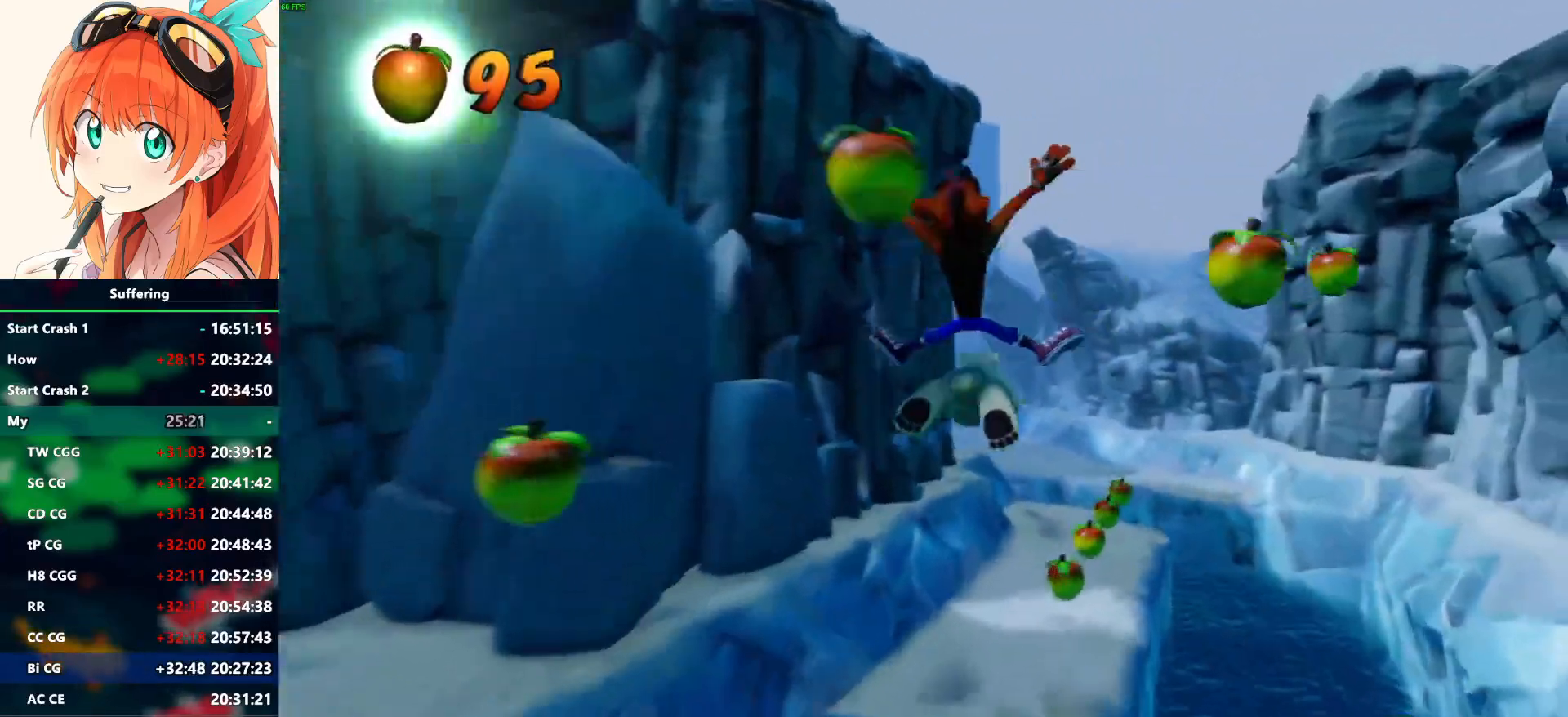
{"buttons": [], "left_stick": "center", "right_stick": "center", "events": [[17, "left_stick", "right"], [100, "left_stick", "center"], [200, "left_stick", "right"], [267, "left_stick", "center"]]}
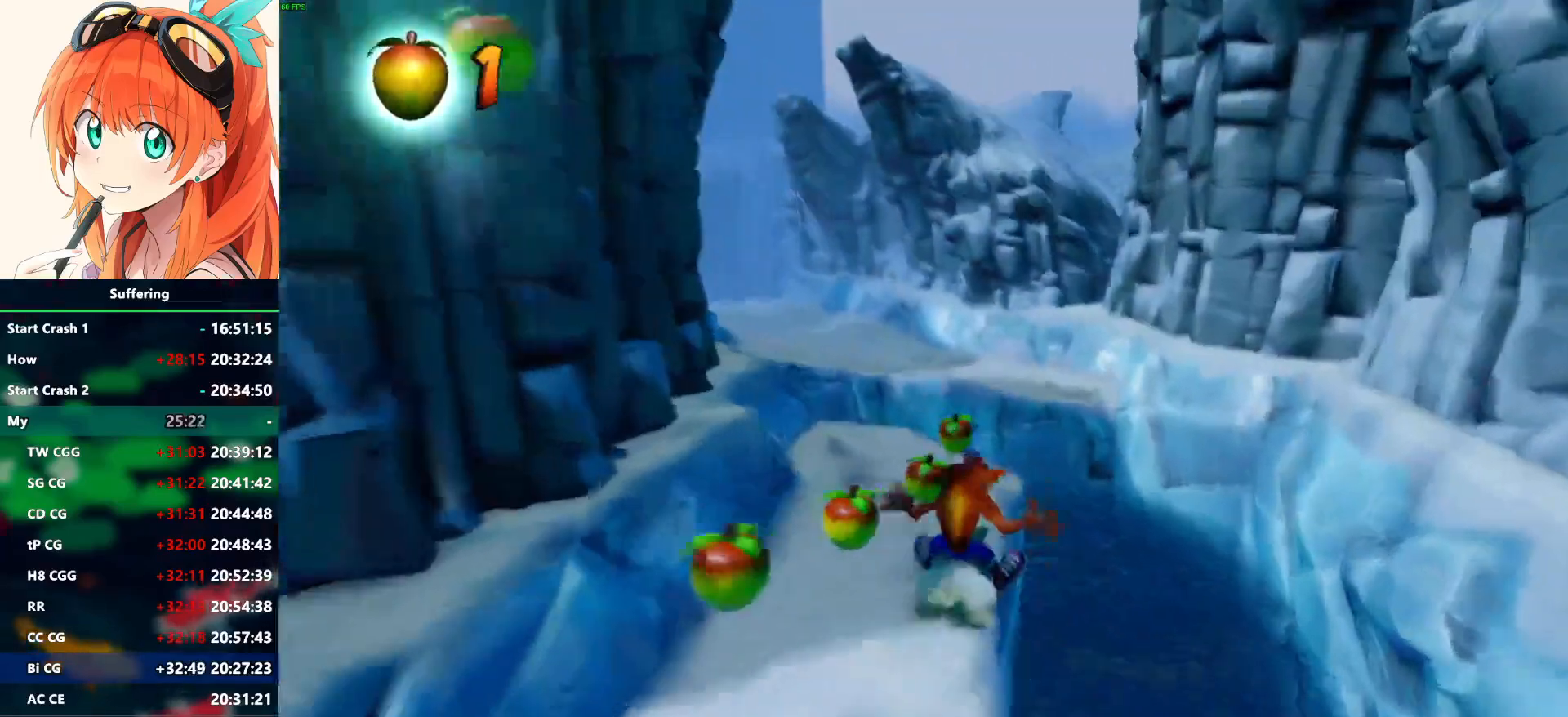
{"buttons": [], "left_stick": "center", "right_stick": "center", "events": [[100, "R1", "down"], [267, "CROSS", "down"], [433, "CROSS", "up"], [433, "R1", "up"]]}
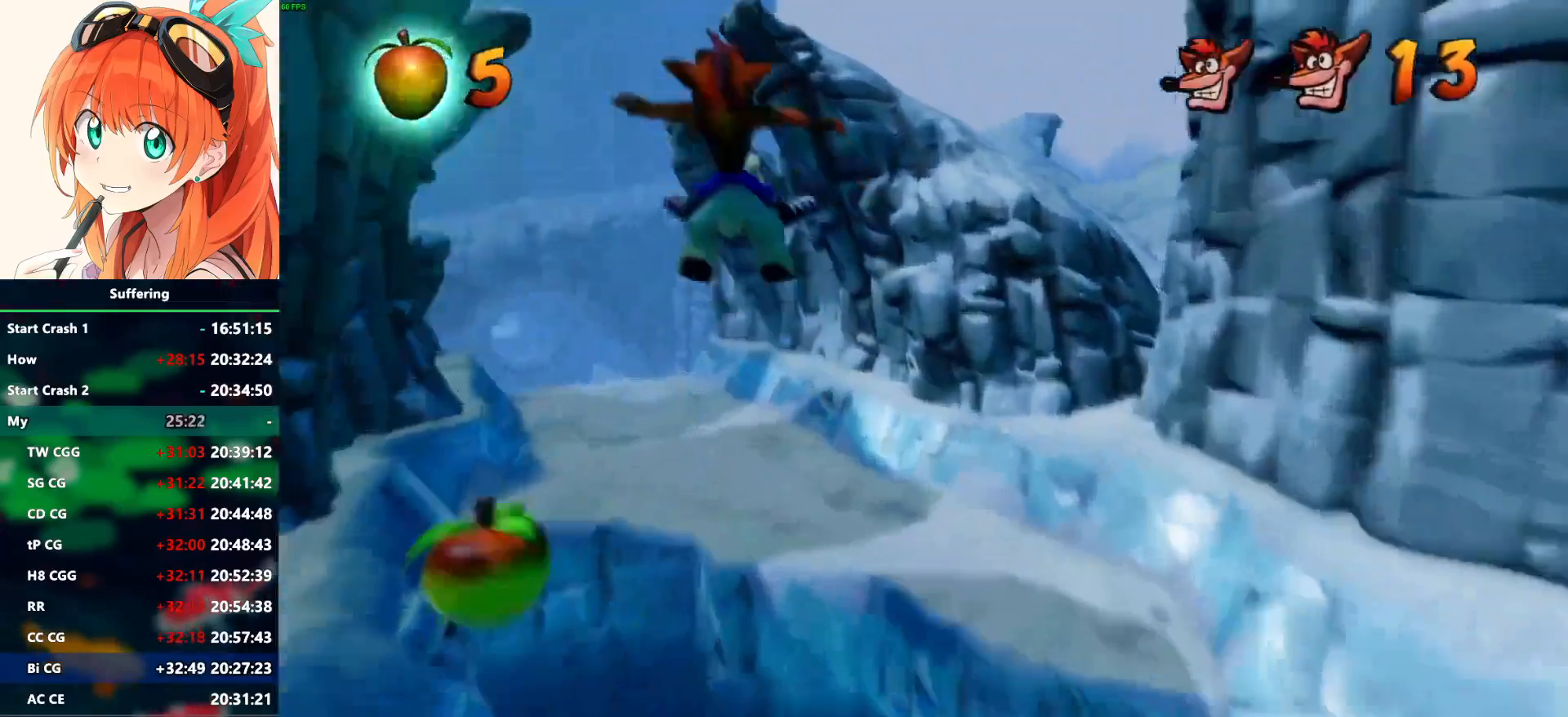
{"buttons": [], "left_stick": "right", "right_stick": "center", "events": [[67, "left_stick", "left"], [150, "left_stick", "center"], [300, "left_stick", "right"]]}